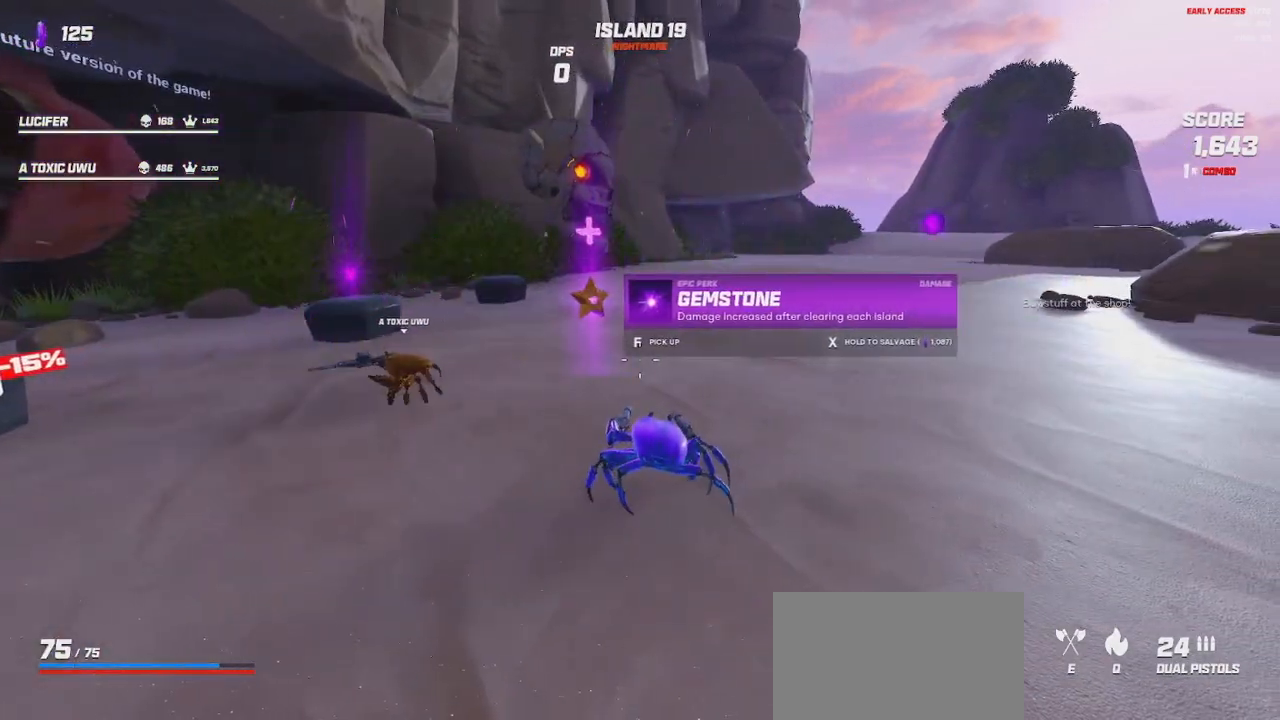
Gameplay with keyboard and mouse; each line is a JSON object with the keys and mouse buttons held at the frame after it. "events" lists presses ("down") and releases ("up") of "a", "ctrl", "d", "e", "q", "s", "shift", "space", "w", "mouse_left", "mouse_wheel", "mouse_right", "mouse_mb4" and "mouse_mb5" between this image and that frame as [ms after this image, input, new state], when the widget could be followed in between. "mouse_left", "mouse_wheel", "mouse_right", "mouse_mb4", "mouse_mb5" = the "left", "wheel", "right", "mb4", "mb5" buttons of the "mouse" list. No other keys are recorded. "wheel" means that the mouse wheel is clicked or scrolled. Mouse movement is not recorded.
{"keys": [], "mouse": [], "events": [[100, "mouse_wheel", "up"], [267, "mouse_wheel", "down"], [417, "mouse_wheel", "up"]]}
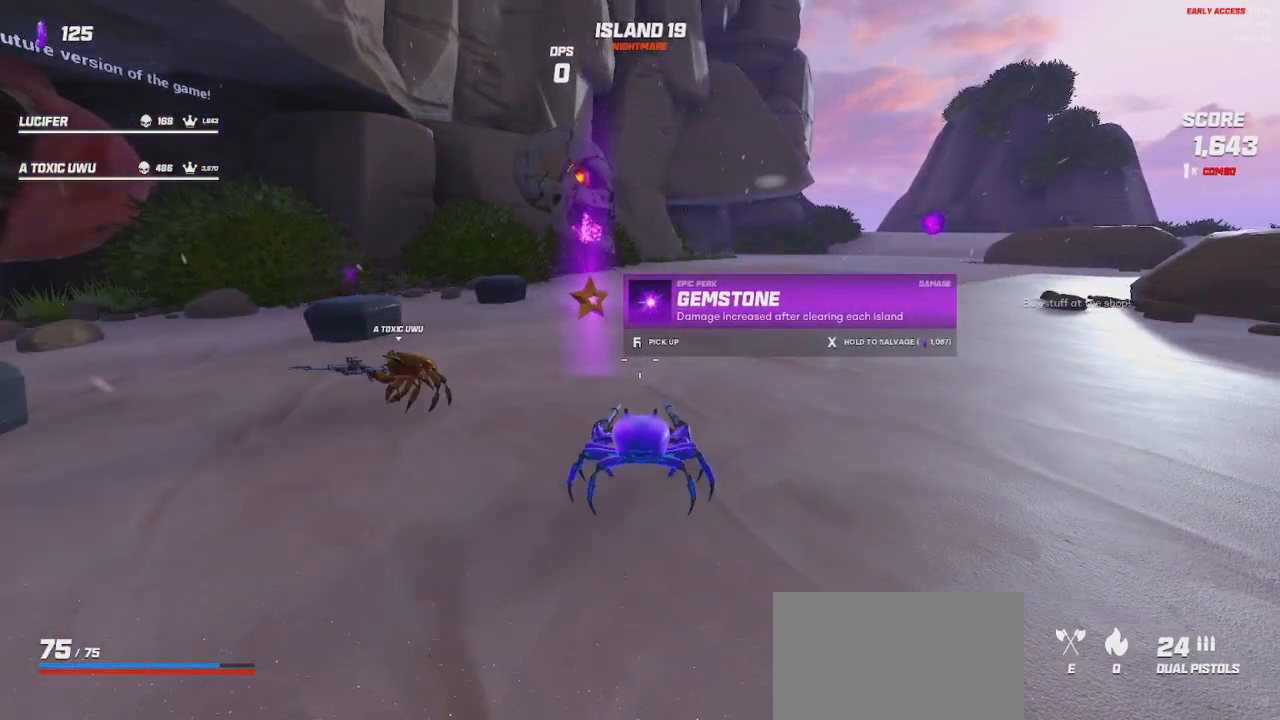
{"keys": ["d"], "mouse": [], "events": [[284, "d", "down"]]}
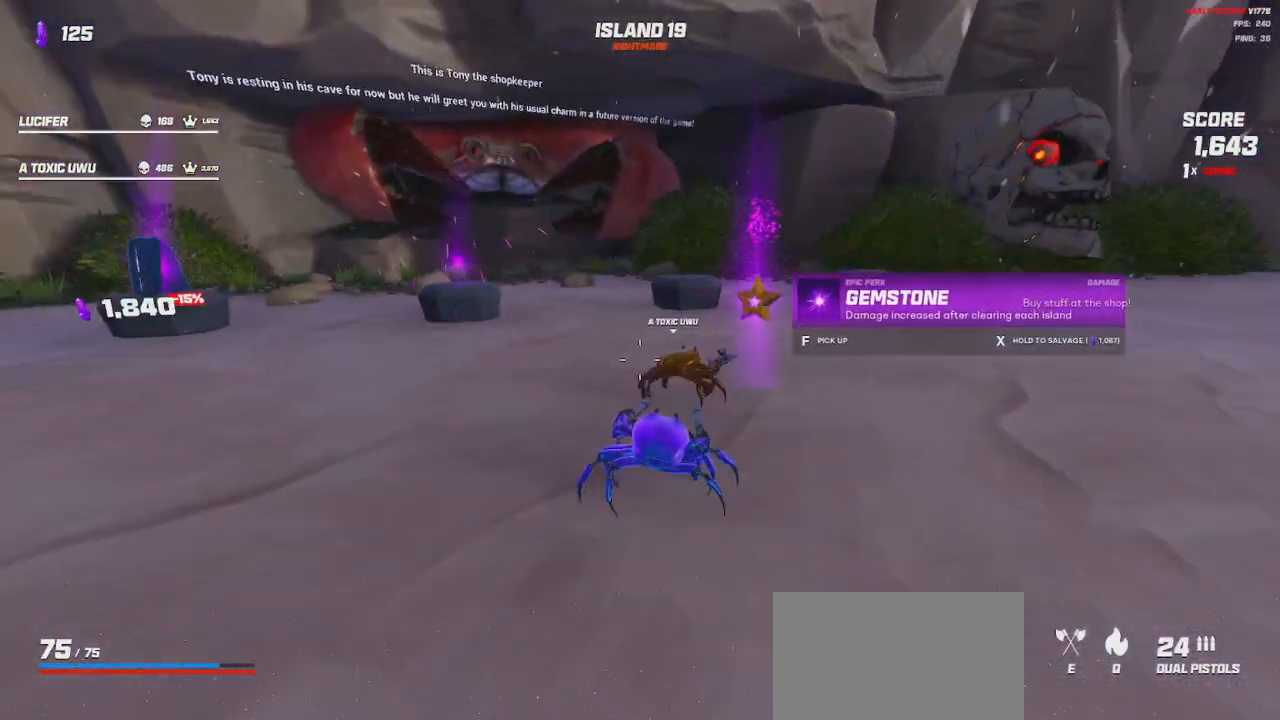
{"keys": [], "mouse": [], "events": [[117, "d", "up"]]}
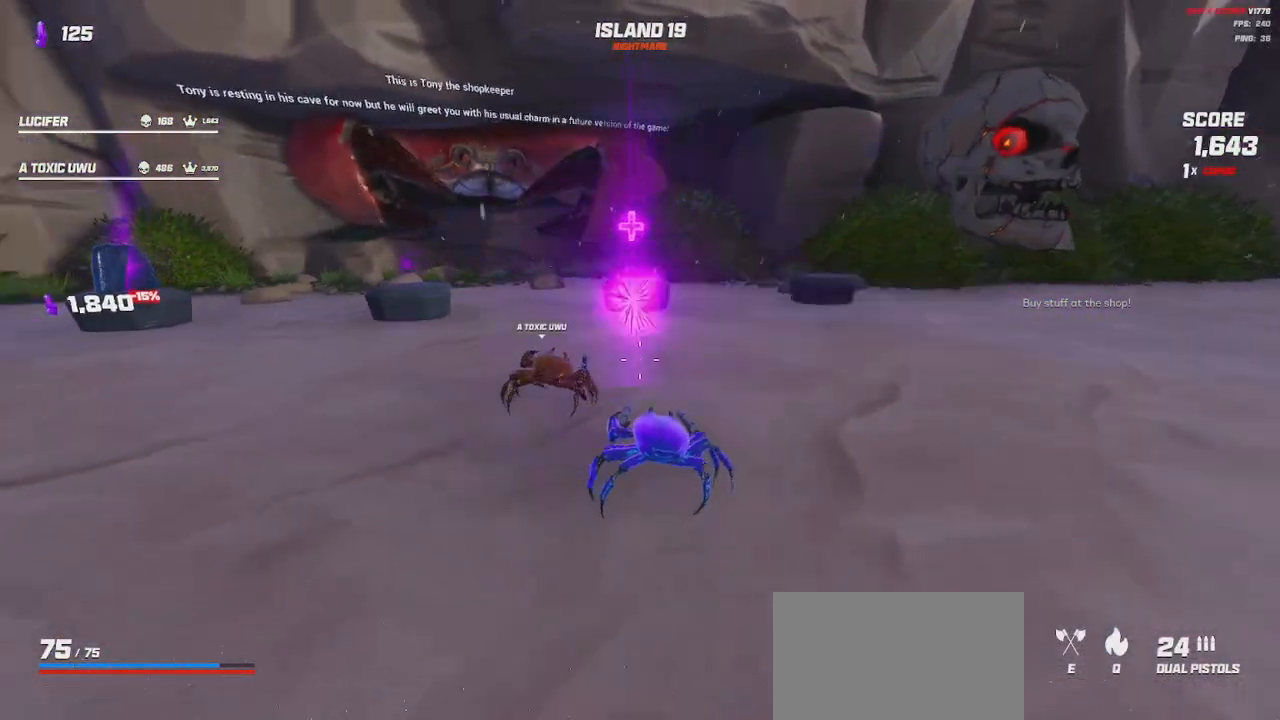
{"keys": ["a"], "mouse": [], "events": [[134, "a", "down"]]}
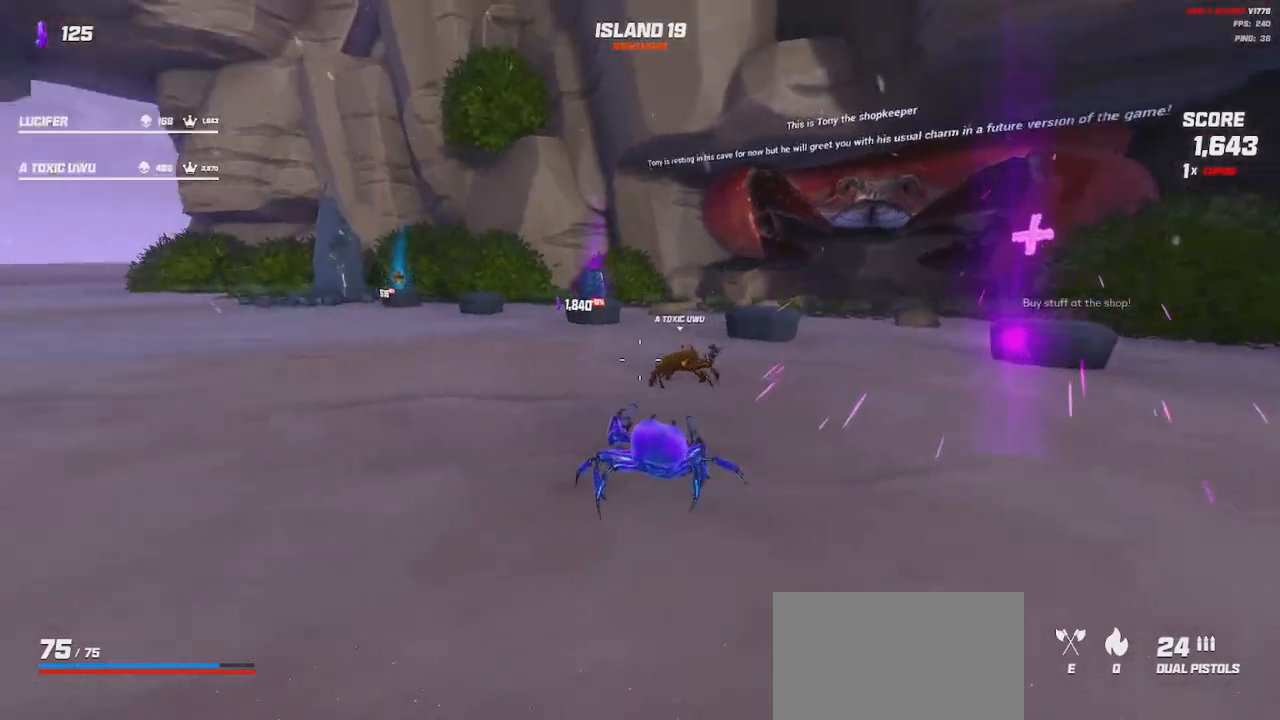
{"keys": ["a", "w"], "mouse": [], "events": [[100, "w", "down"]]}
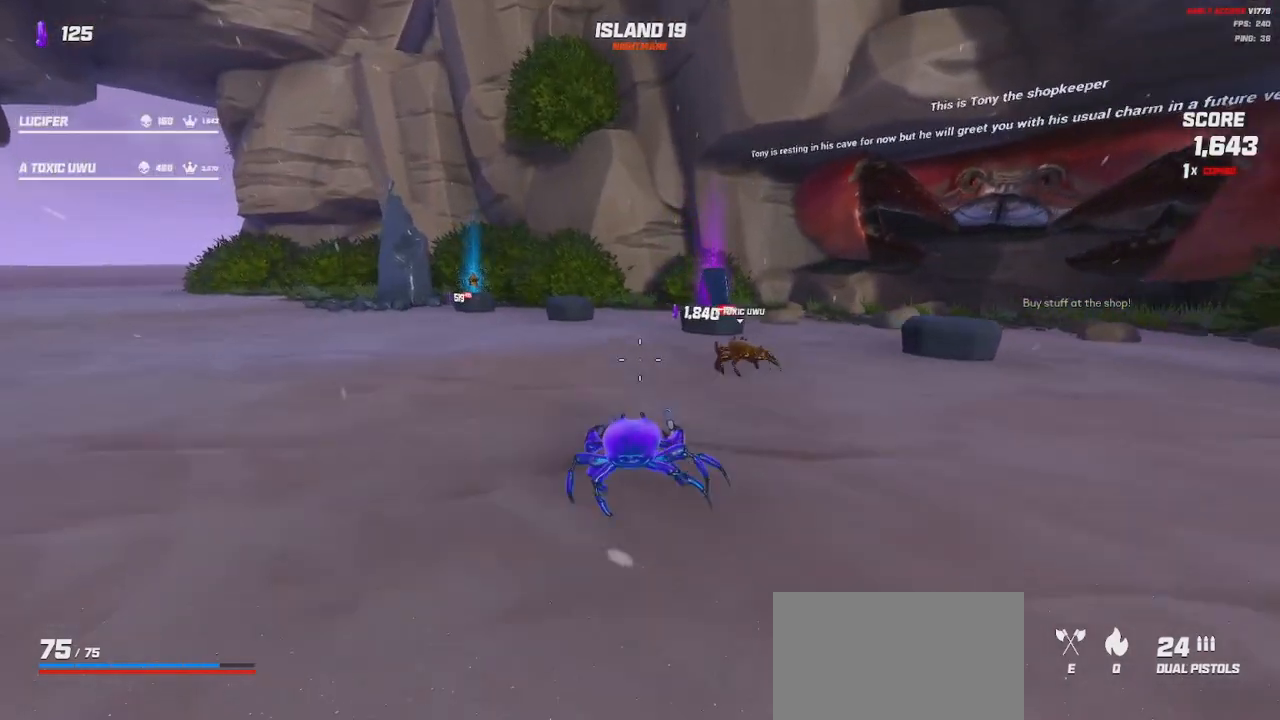
{"keys": ["a", "w"], "mouse": [], "events": []}
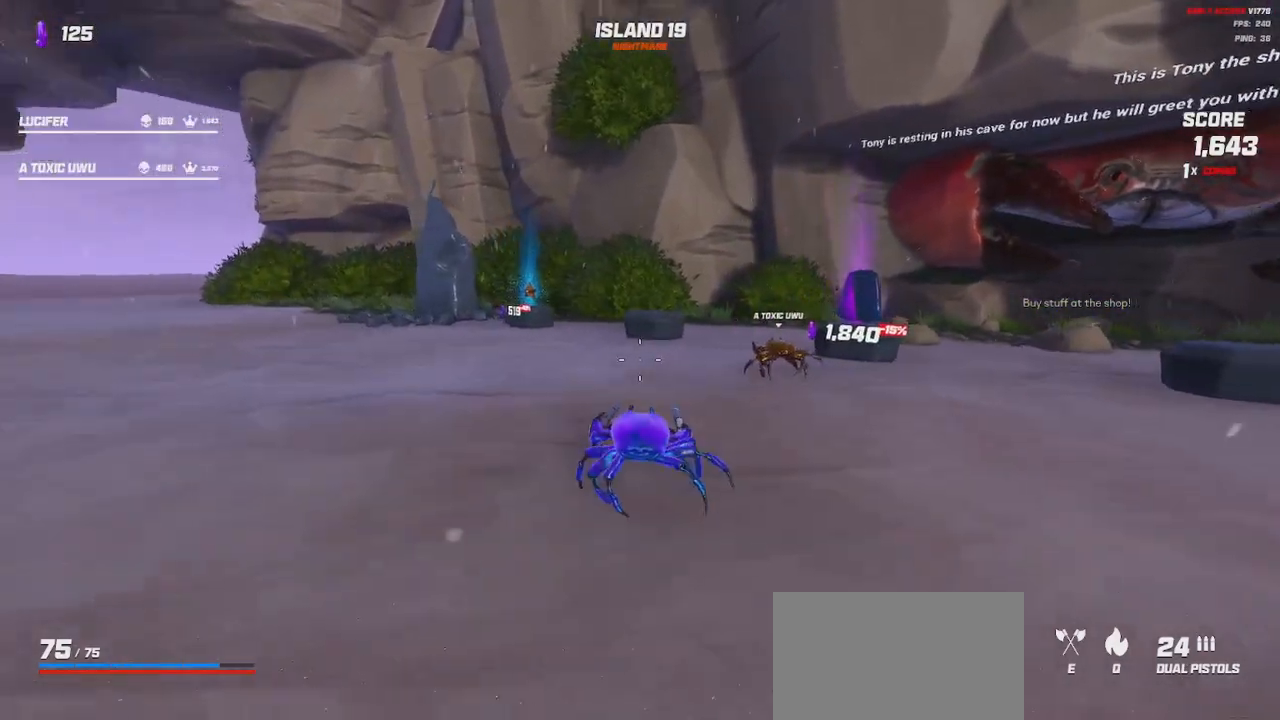
{"keys": ["a", "w"], "mouse": ["wheel"], "events": [[500, "mouse_wheel", "down"]]}
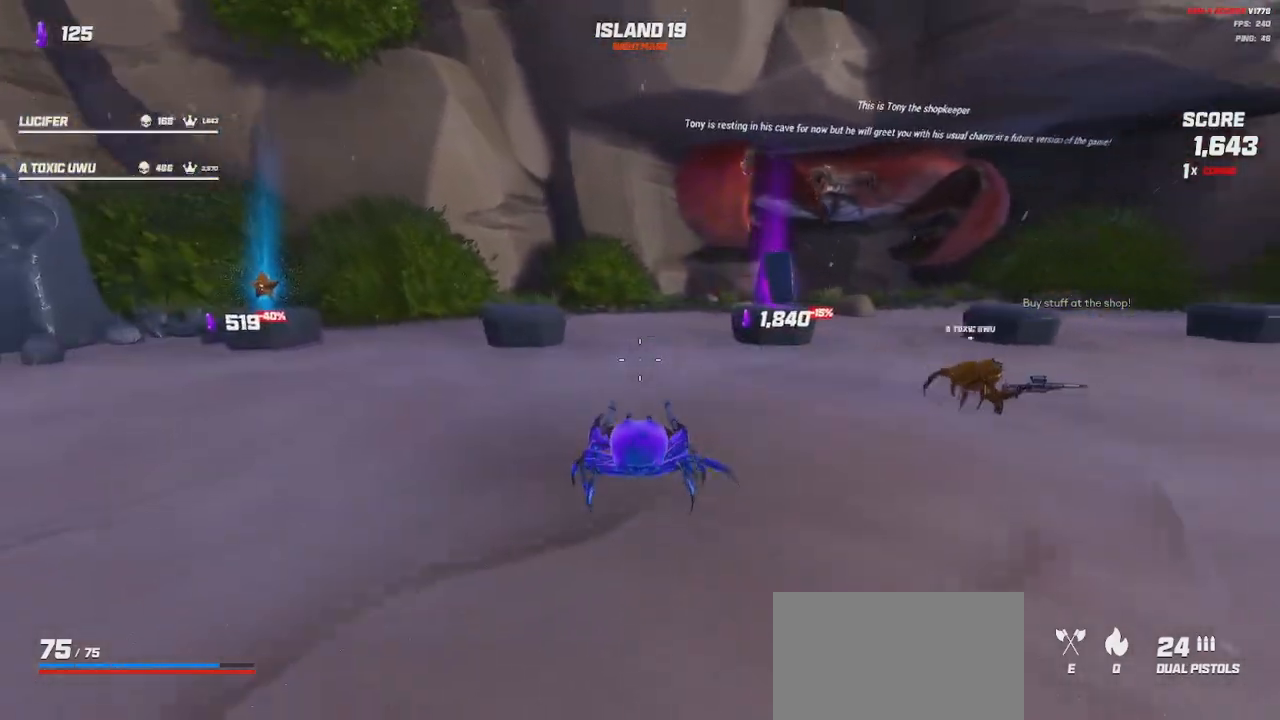
{"keys": ["a", "w"], "mouse": [], "events": [[284, "mouse_wheel", "up"]]}
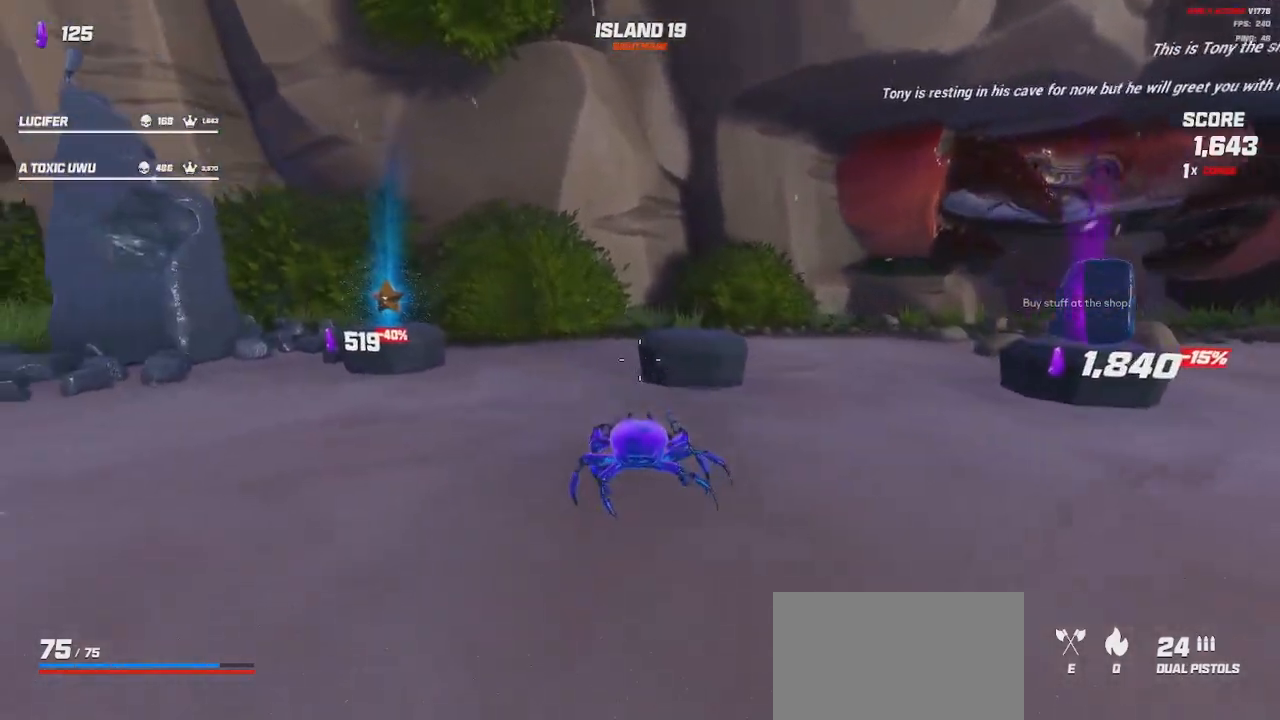
{"keys": ["d", "w"], "mouse": ["wheel"], "events": [[134, "a", "up"], [150, "d", "down"], [150, "mouse_wheel", "down"], [300, "mouse_wheel", "up"], [400, "mouse_wheel", "down"]]}
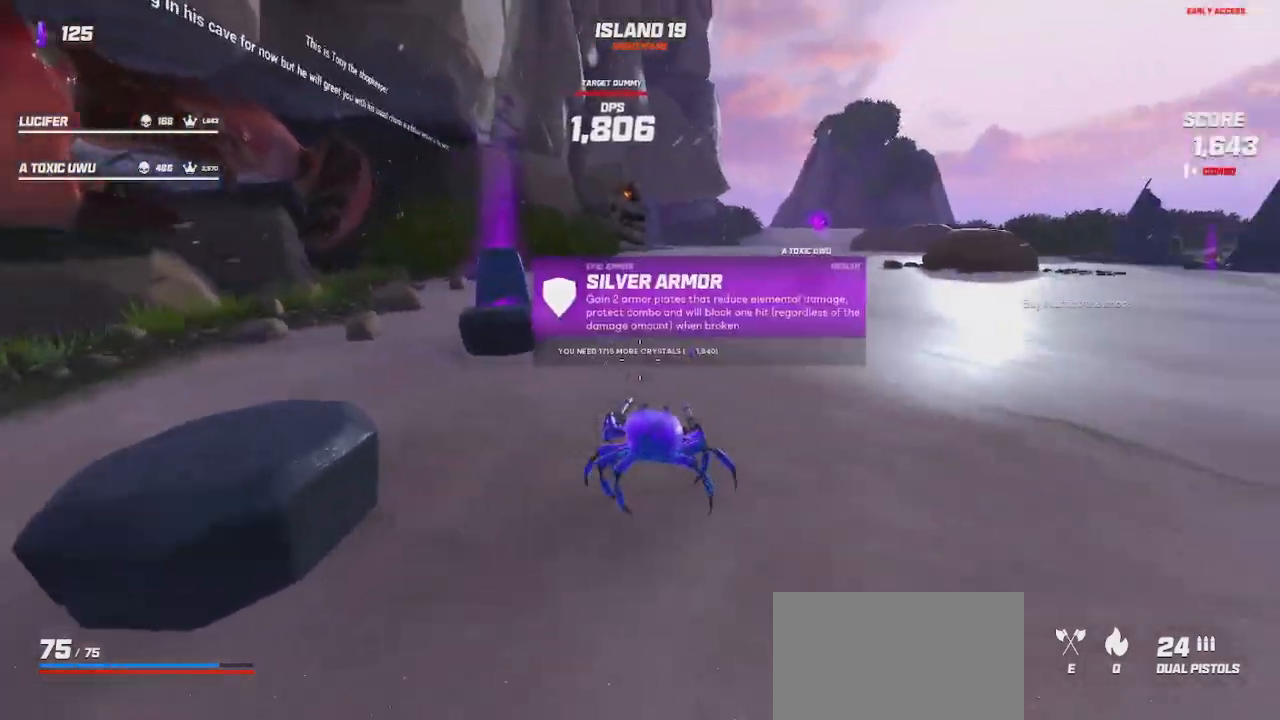
{"keys": ["shift", "w"], "mouse": [], "events": [[17, "shift", "down"], [34, "d", "up"], [34, "mouse_wheel", "up"], [317, "space", "down"], [450, "space", "up"]]}
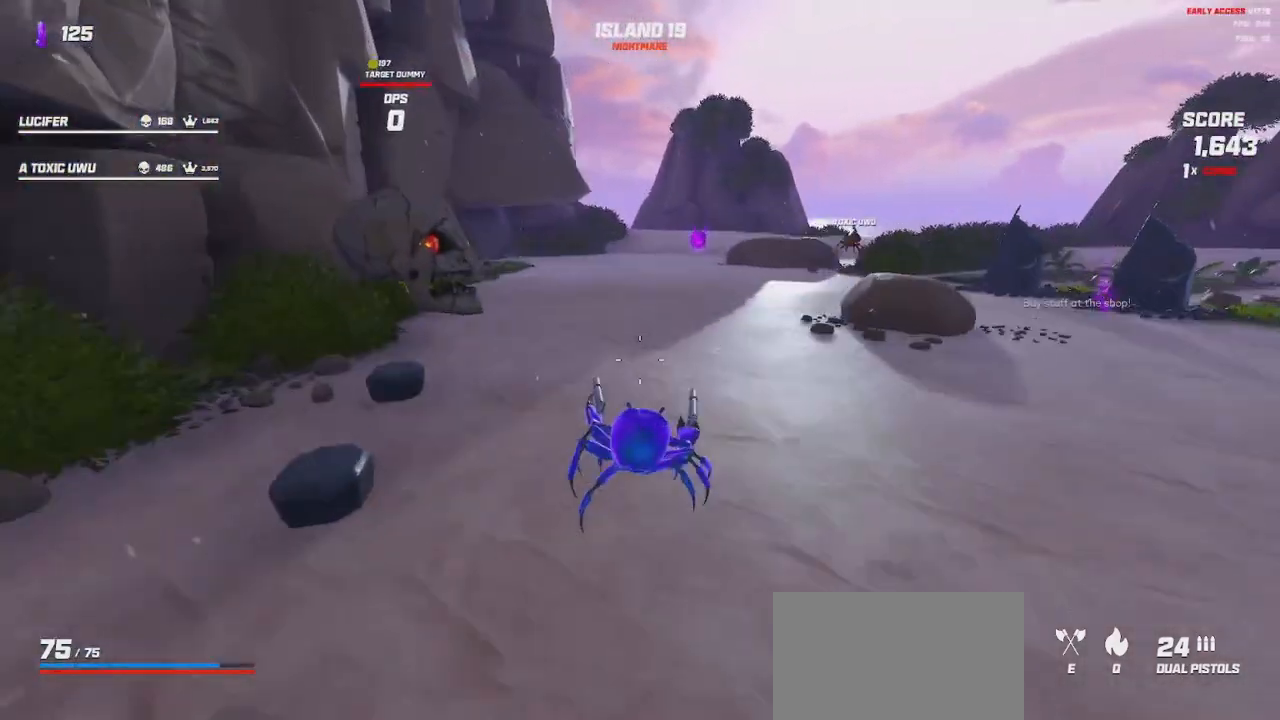
{"keys": ["shift", "w"], "mouse": [], "events": [[67, "mouse_wheel", "down"], [200, "mouse_wheel", "up"], [334, "space", "down"], [467, "space", "up"]]}
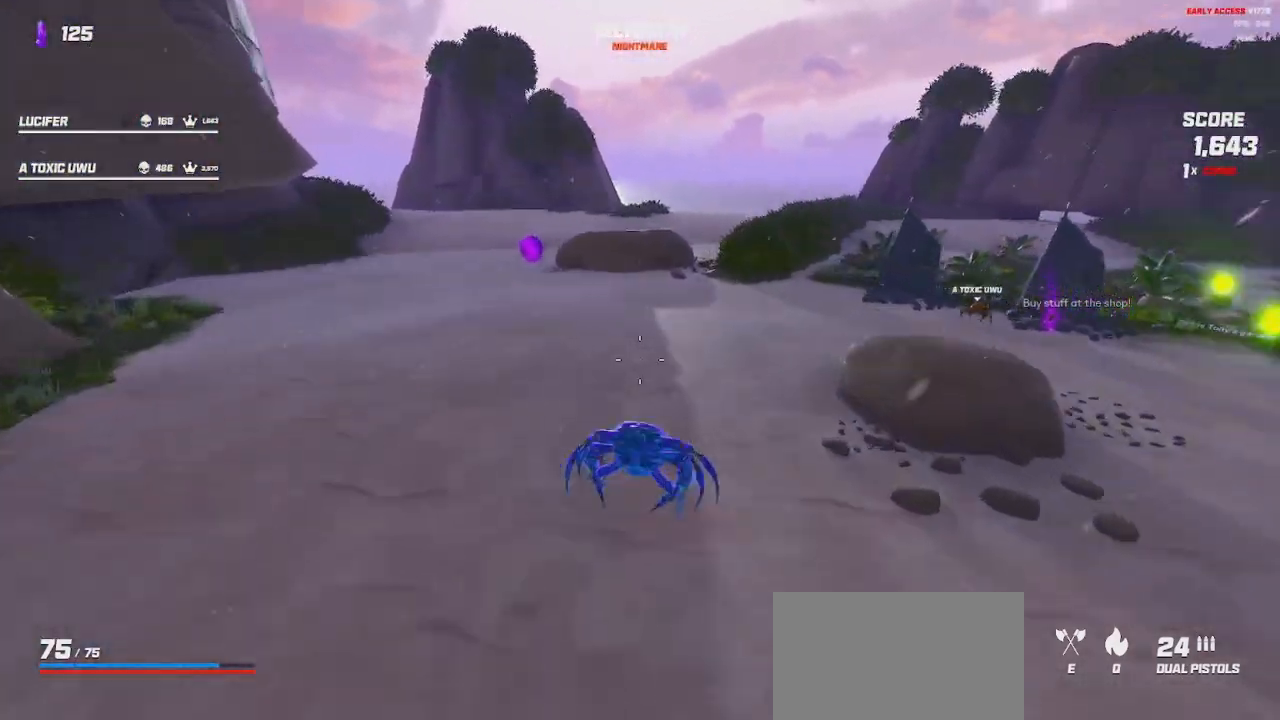
{"keys": ["shift", "w"], "mouse": [], "events": []}
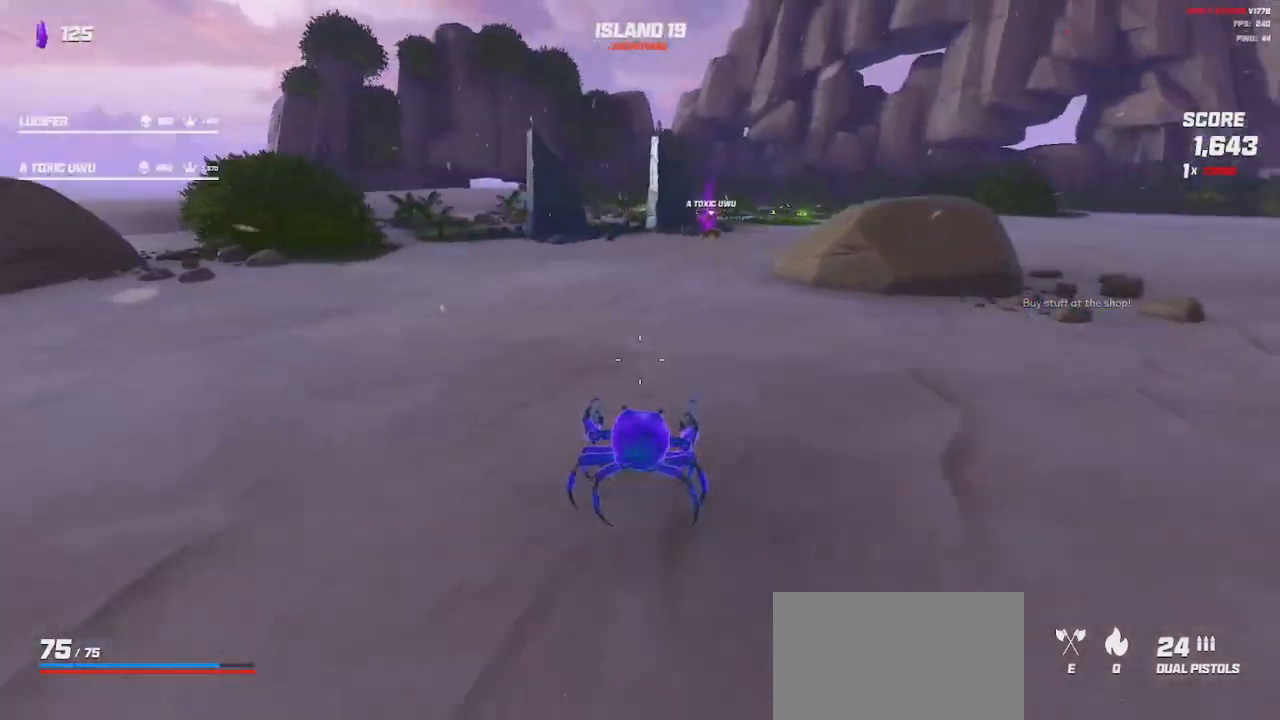
{"keys": ["d", "w"], "mouse": [], "events": [[250, "space", "down"], [350, "shift", "up"], [367, "space", "up"], [384, "d", "down"]]}
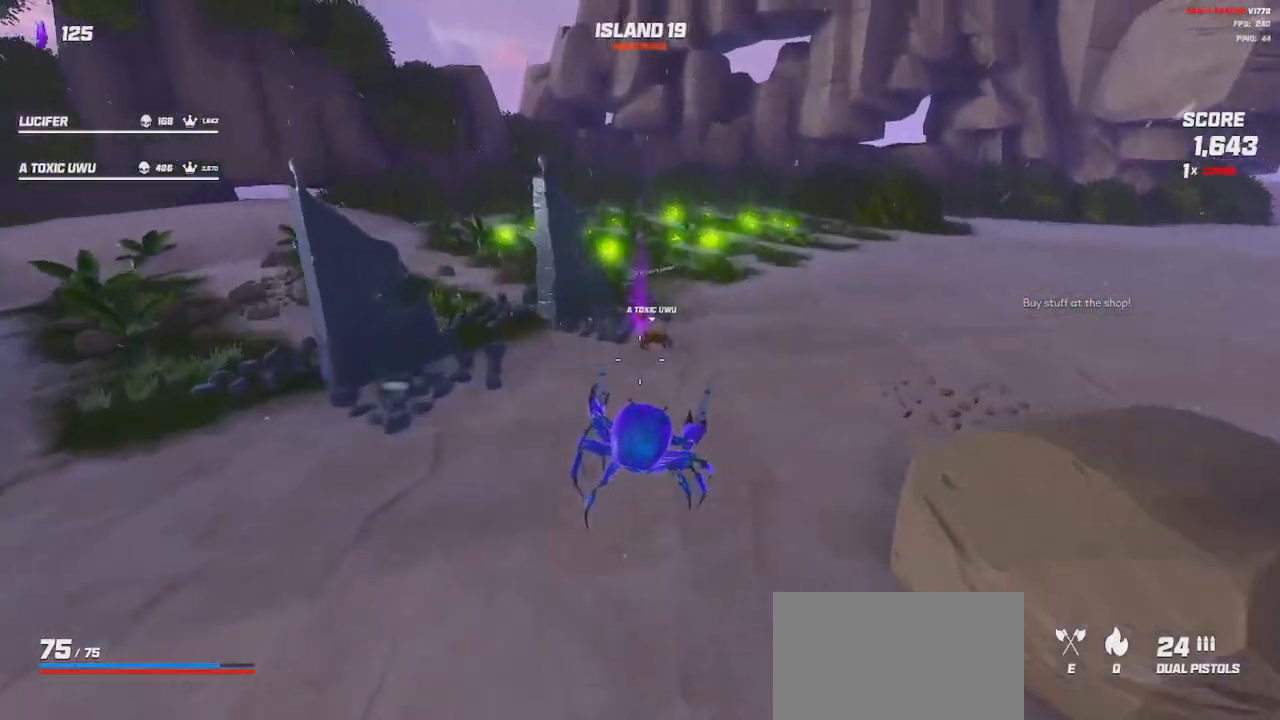
{"keys": [], "mouse": [], "events": [[184, "w", "up"], [267, "d", "up"]]}
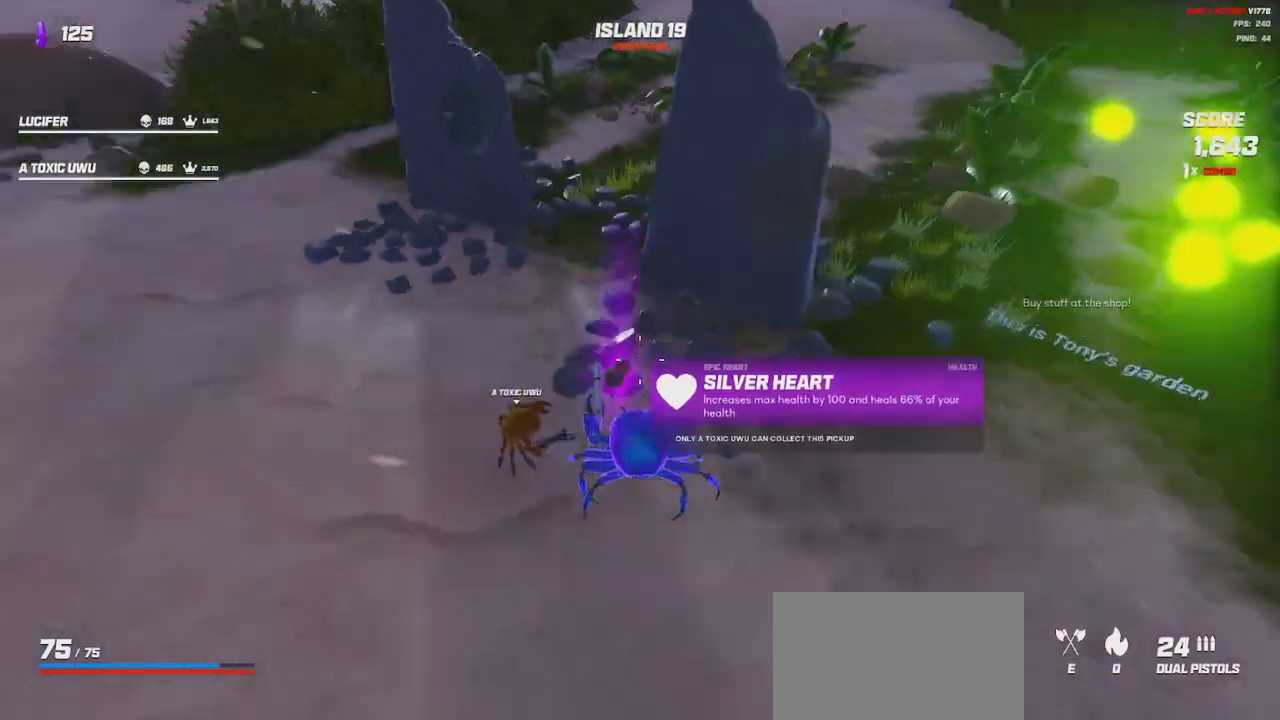
{"keys": [], "mouse": [], "events": []}
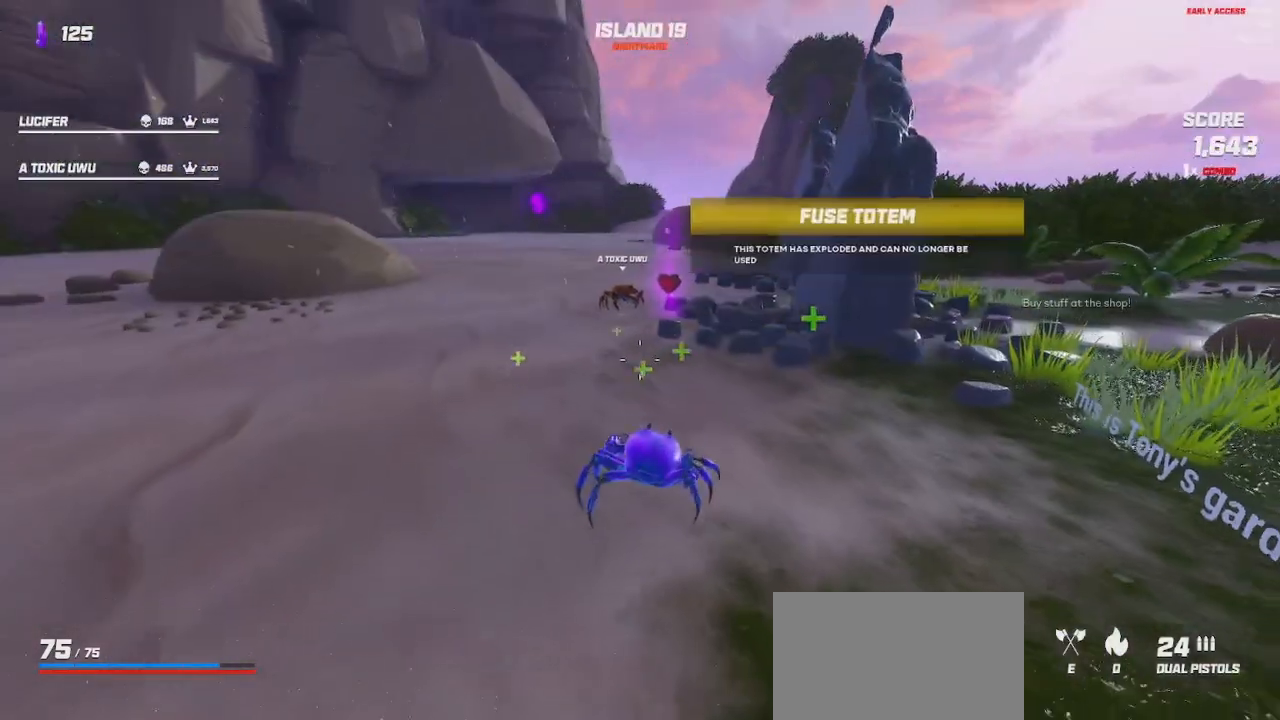
{"keys": [], "mouse": ["wheel"], "events": [[200, "mouse_wheel", "down"], [434, "mouse_wheel", "up"], [500, "mouse_wheel", "down"]]}
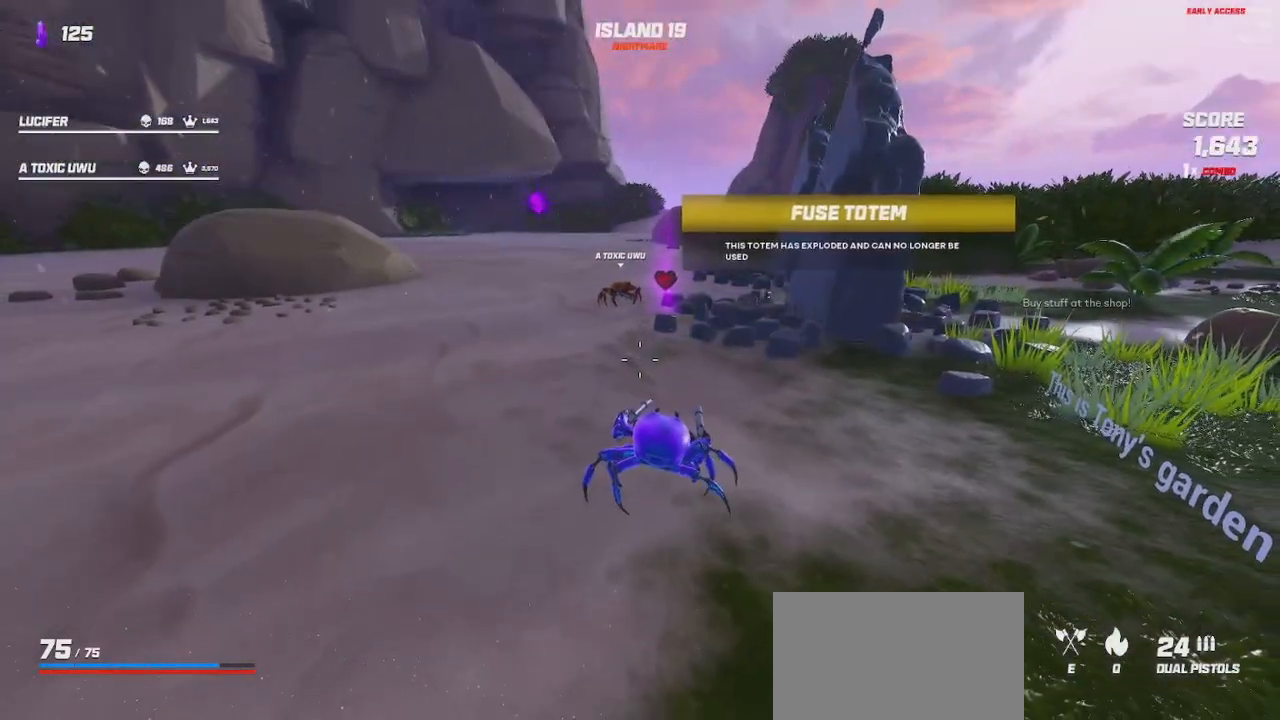
{"keys": ["d", "w"], "mouse": [], "events": [[134, "mouse_wheel", "up"], [184, "mouse_wheel", "down"], [317, "mouse_wheel", "up"], [367, "d", "down"], [417, "w", "down"]]}
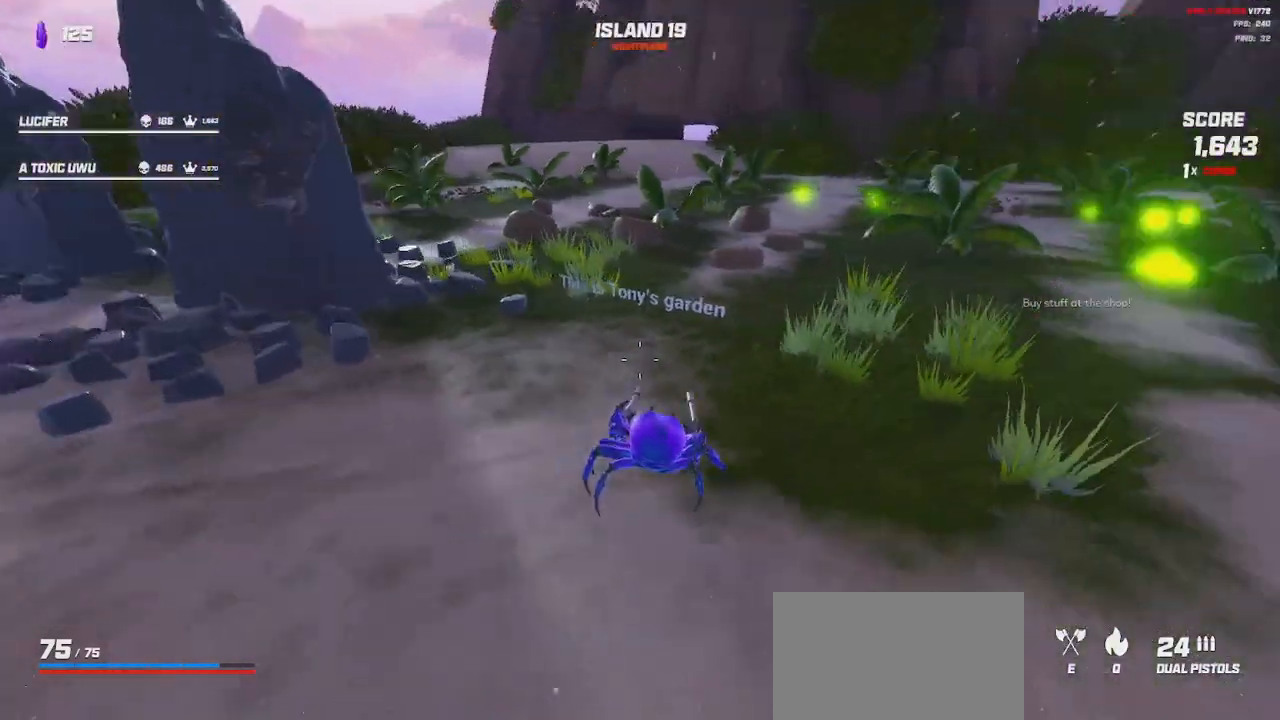
{"keys": ["d", "w"], "mouse": [], "events": [[217, "d", "up"], [284, "mouse_wheel", "down"], [417, "mouse_wheel", "up"], [450, "d", "down"]]}
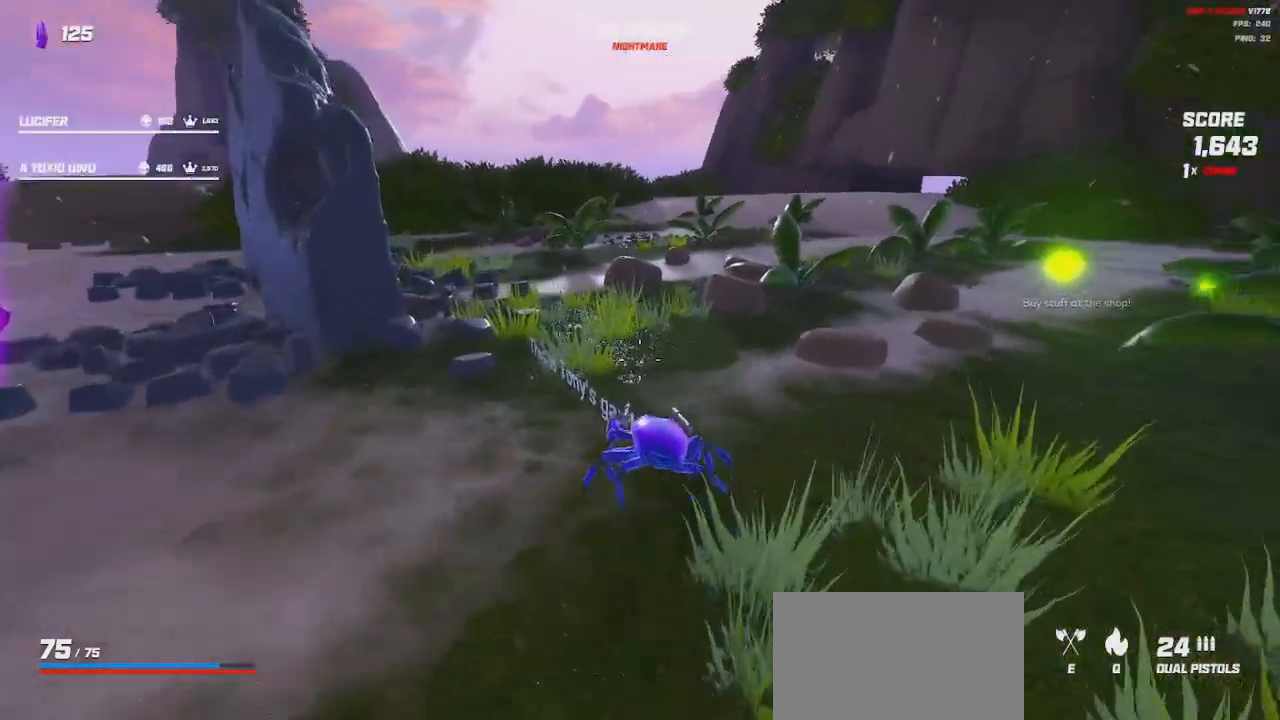
{"keys": ["d", "shift", "w"], "mouse": [], "events": [[100, "mouse_wheel", "down"], [134, "shift", "down"], [234, "mouse_wheel", "up"]]}
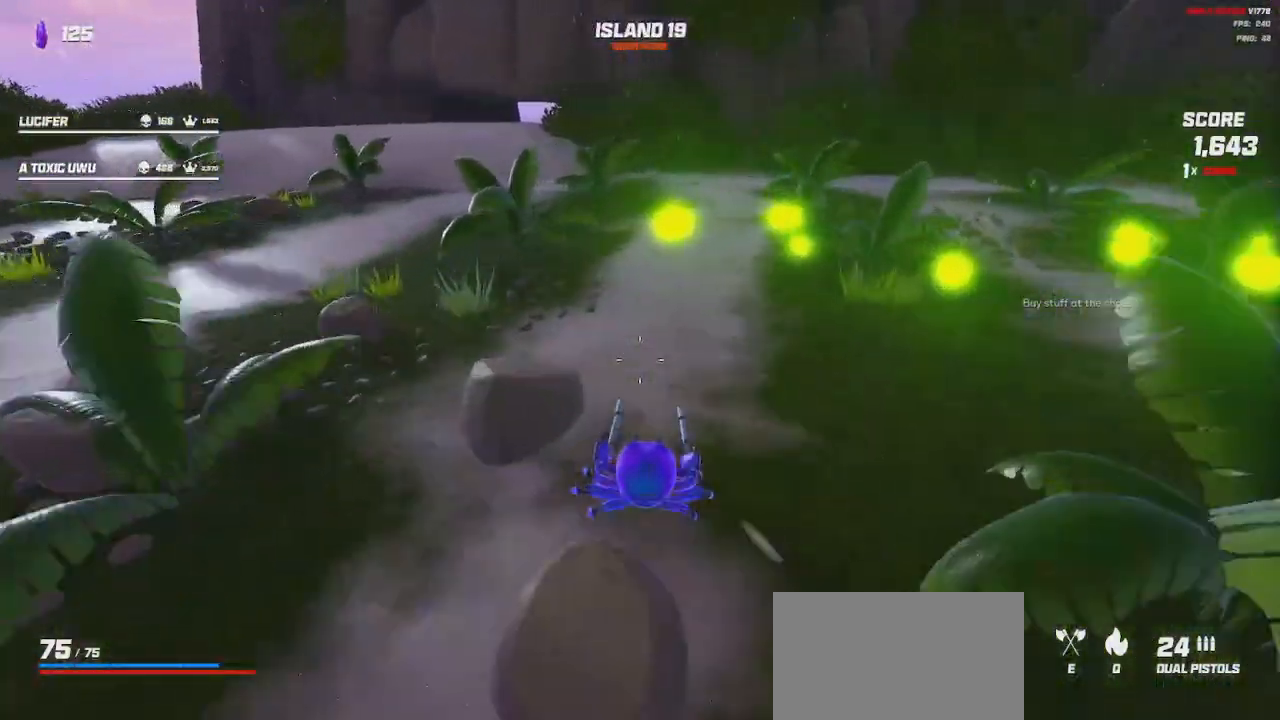
{"keys": ["w"], "mouse": [], "events": [[384, "d", "up"], [400, "shift", "up"]]}
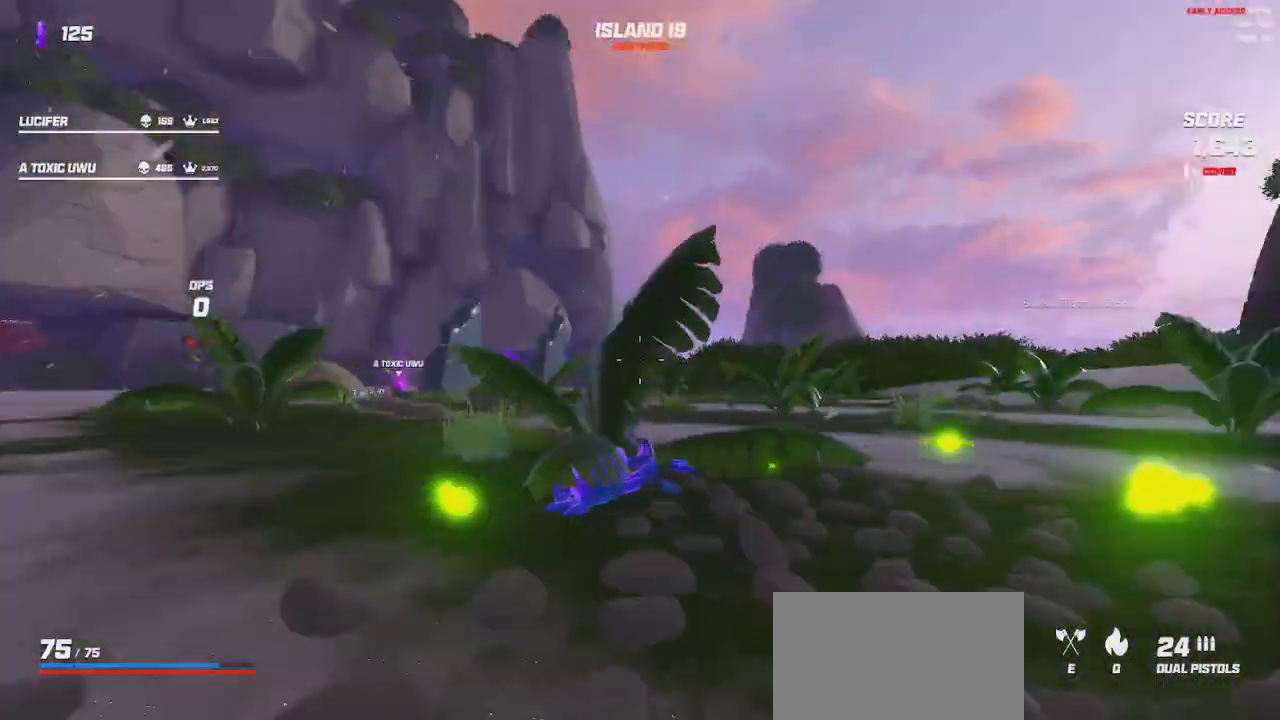
{"keys": ["a", "shift", "w"], "mouse": [], "events": [[167, "a", "down"], [384, "shift", "down"]]}
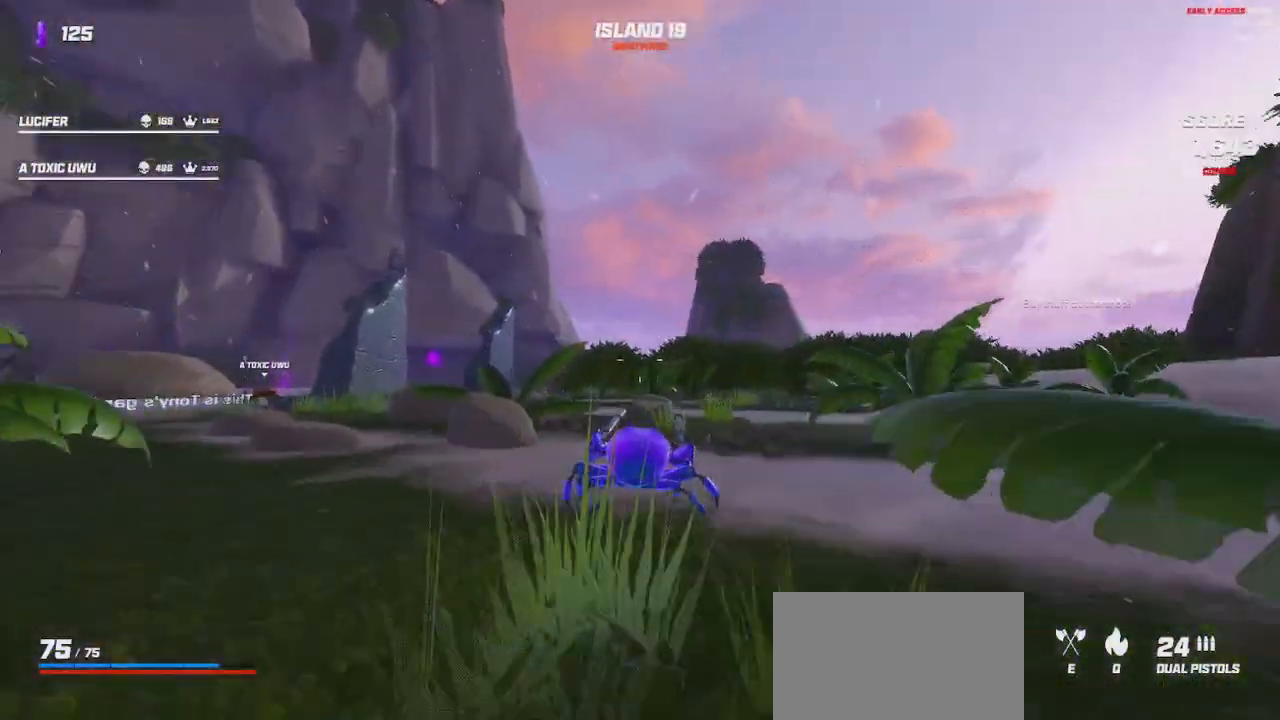
{"keys": [], "mouse": [], "events": [[84, "shift", "up"], [350, "w", "up"], [500, "a", "up"]]}
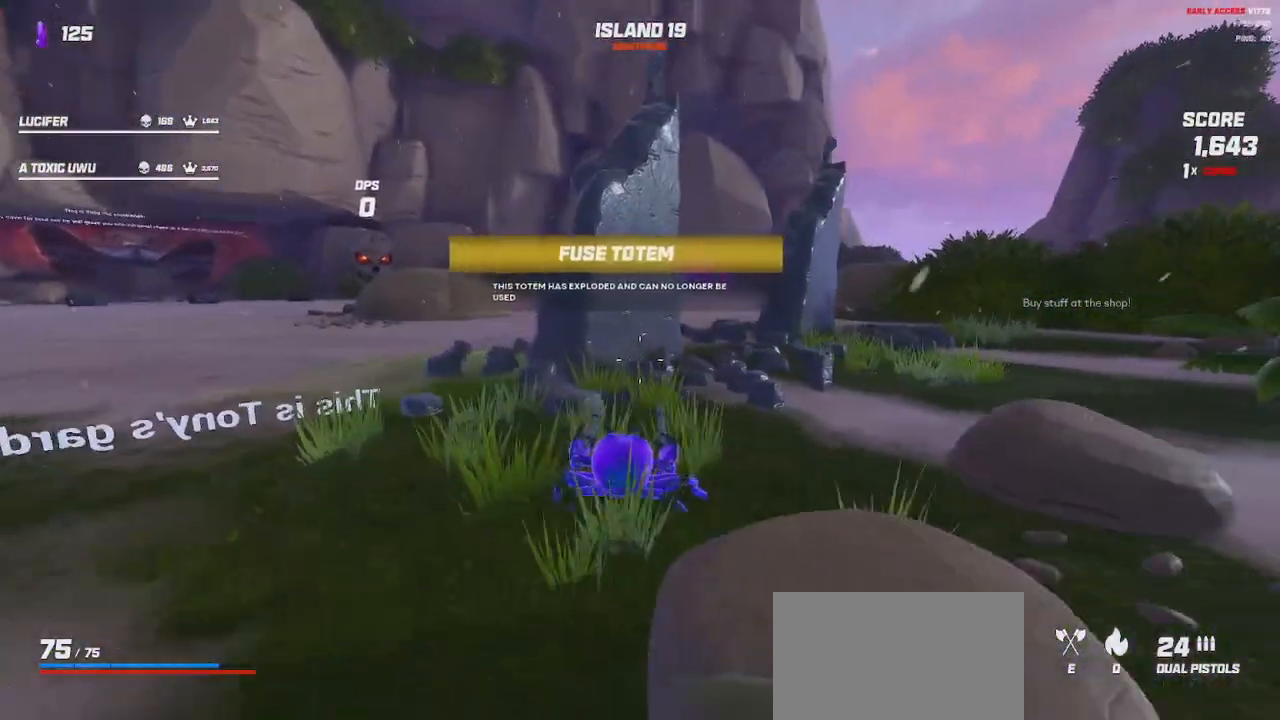
{"keys": [], "mouse": ["wheel"], "events": [[317, "mouse_wheel", "down"]]}
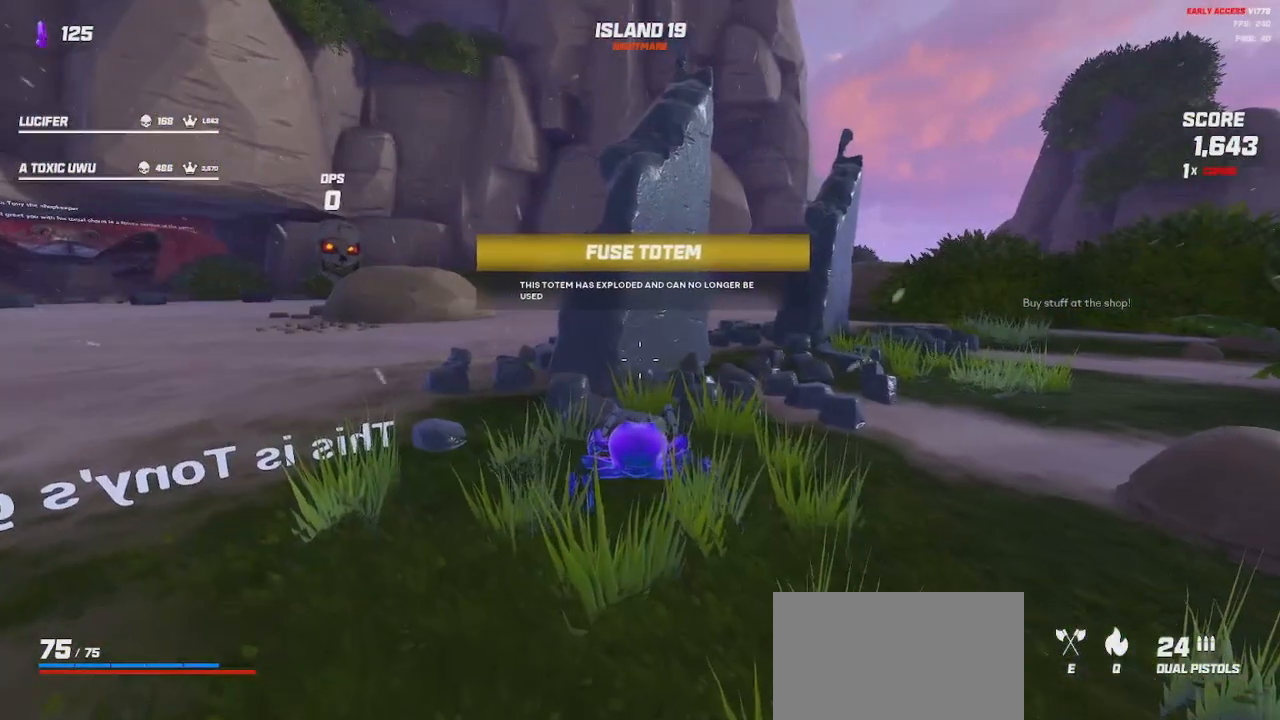
{"keys": ["a", "w"], "mouse": ["wheel"], "events": [[300, "mouse_wheel", "up"], [317, "a", "down"], [317, "w", "down"], [417, "mouse_wheel", "down"]]}
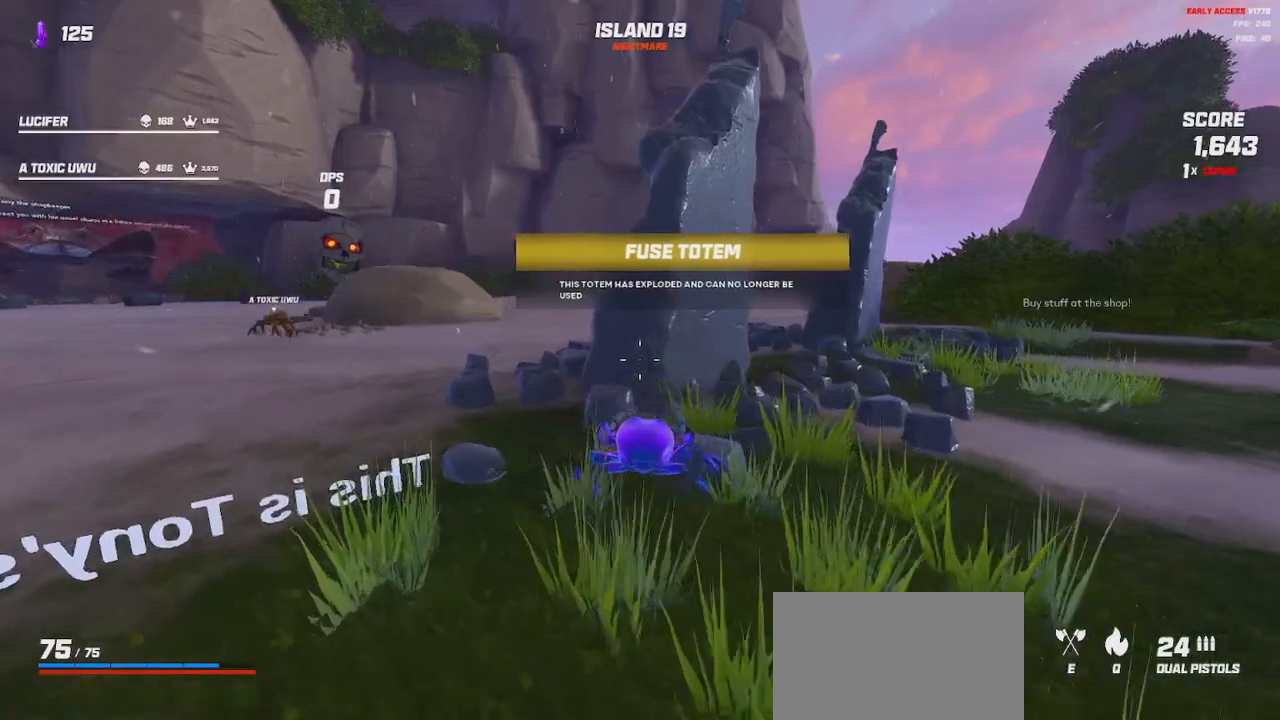
{"keys": ["shift", "w"], "mouse": [], "events": [[84, "mouse_wheel", "up"], [300, "mouse_wheel", "down"], [300, "shift", "down"], [367, "a", "up"], [434, "mouse_wheel", "up"]]}
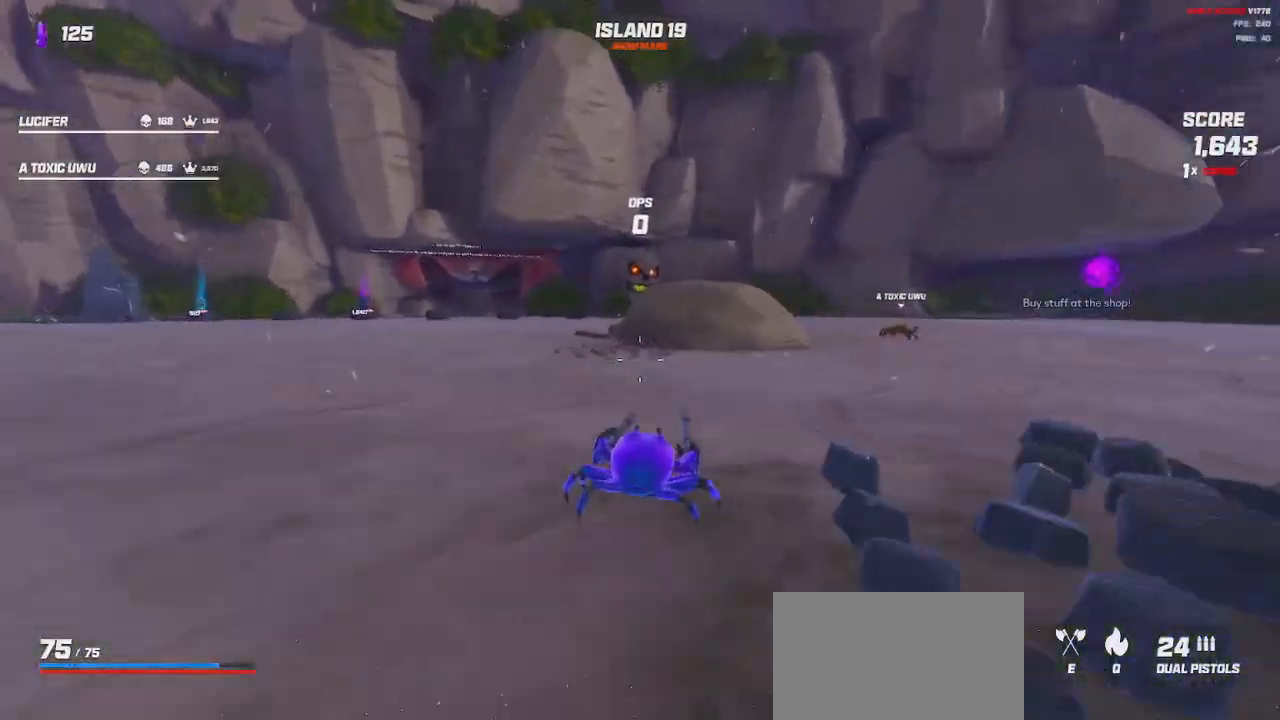
{"keys": ["shift", "space", "w"], "mouse": [], "events": [[184, "space", "down"], [284, "space", "up"], [467, "space", "down"]]}
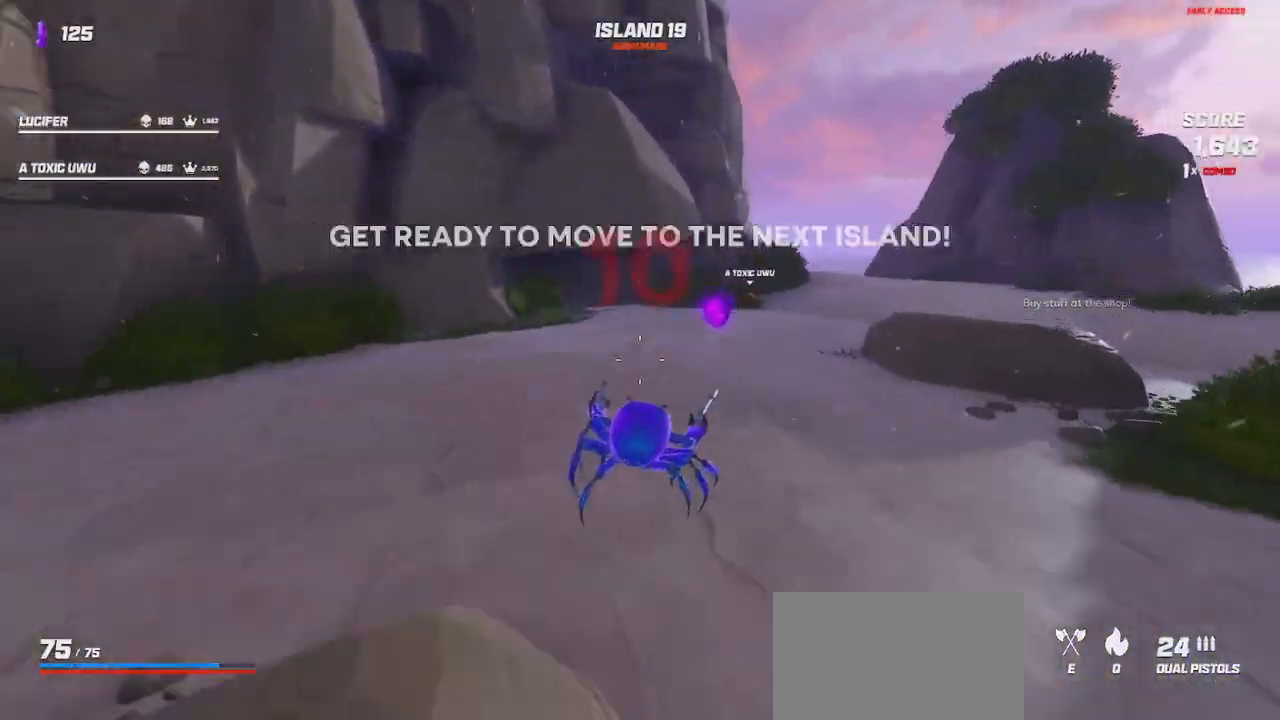
{"keys": ["shift", "w"], "mouse": [], "events": [[84, "space", "up"]]}
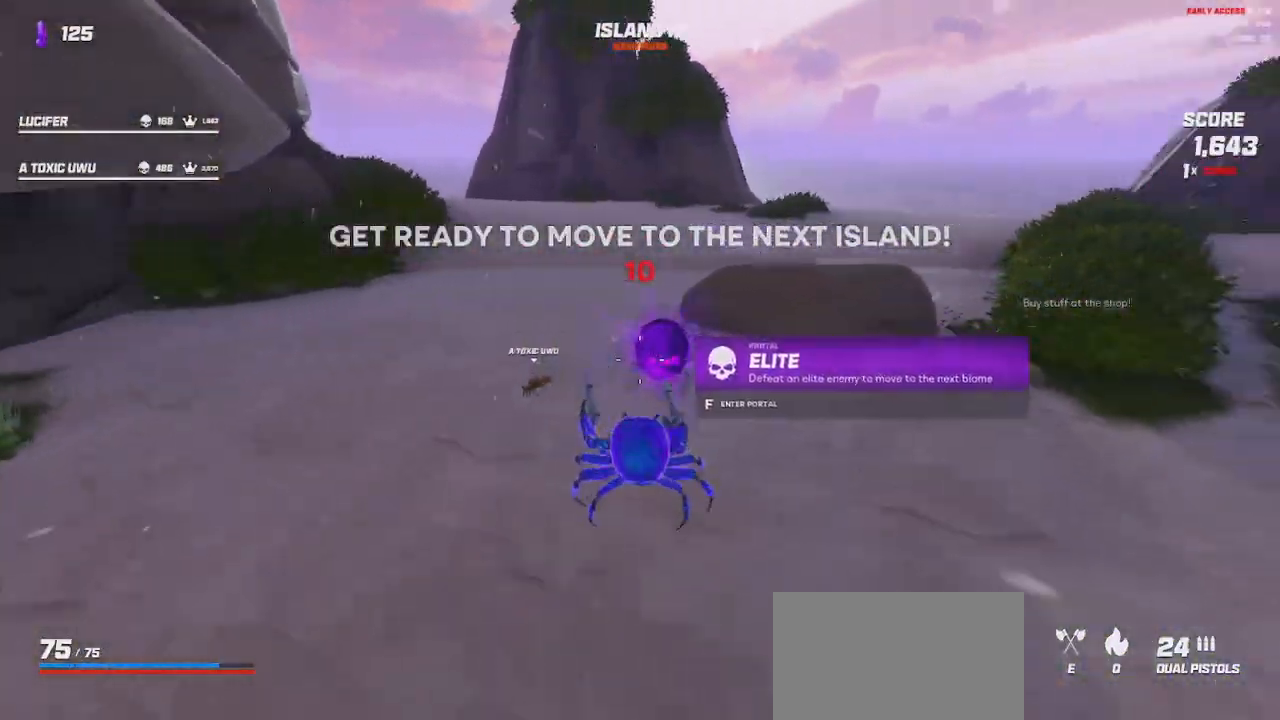
{"keys": [], "mouse": [], "events": [[317, "w", "up"], [334, "shift", "up"]]}